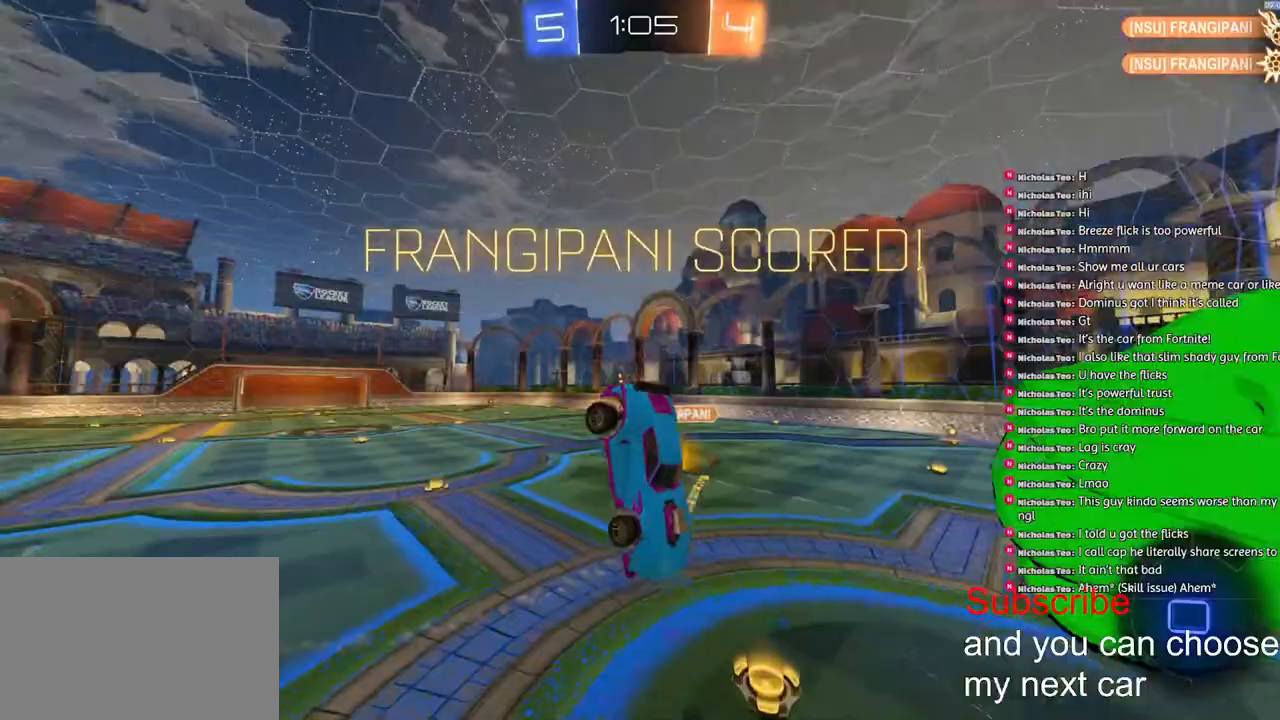
Gameplay with a controller (PlayStation layout); each line is a JSON object with the inputs held at the frame after it. "events" lists button and stick changes between this image and that frame as [ms after this image, input, new state], when the widget could be followed in between.
{"buttons": ["R1", "R2"], "left_stick": "center", "right_stick": "center", "events": []}
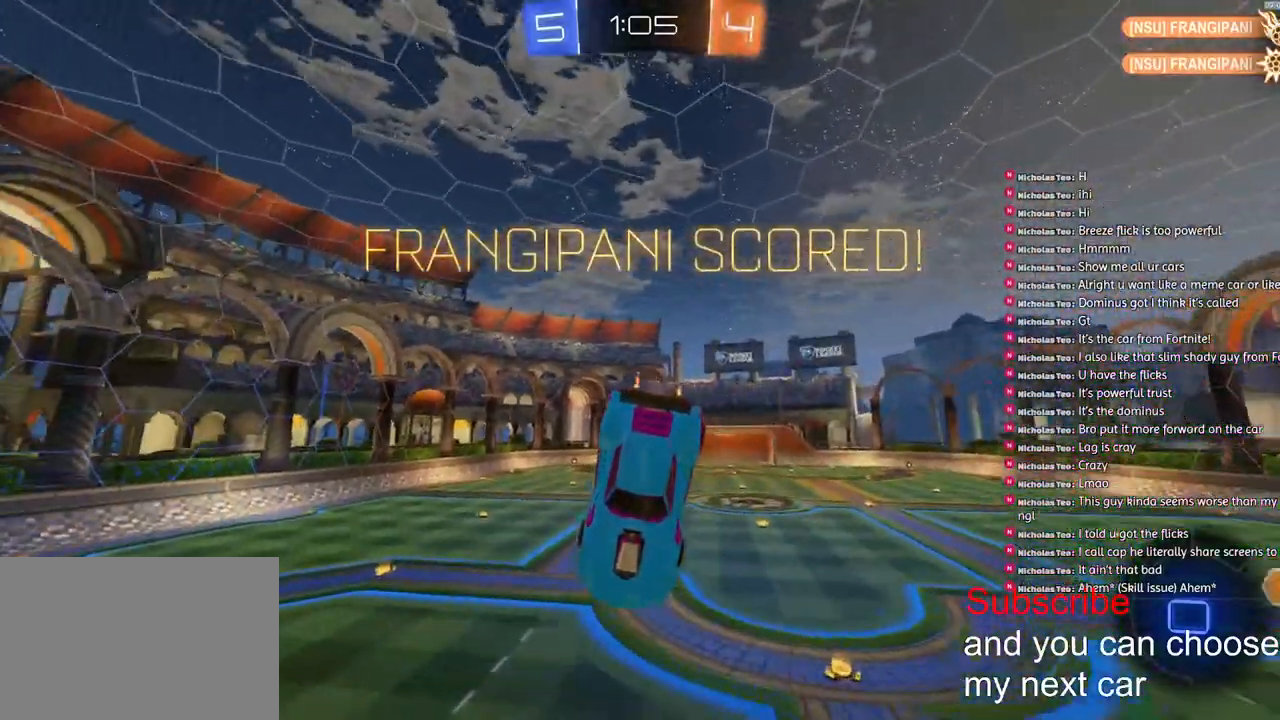
{"buttons": ["TRIANGLE", "R1", "R2"], "left_stick": "down-right", "right_stick": "center", "events": [[33, "left_stick", "up-right"], [150, "CROSS", "down"], [333, "left_stick", "down-right"], [383, "CROSS", "up"], [433, "TRIANGLE", "down"]]}
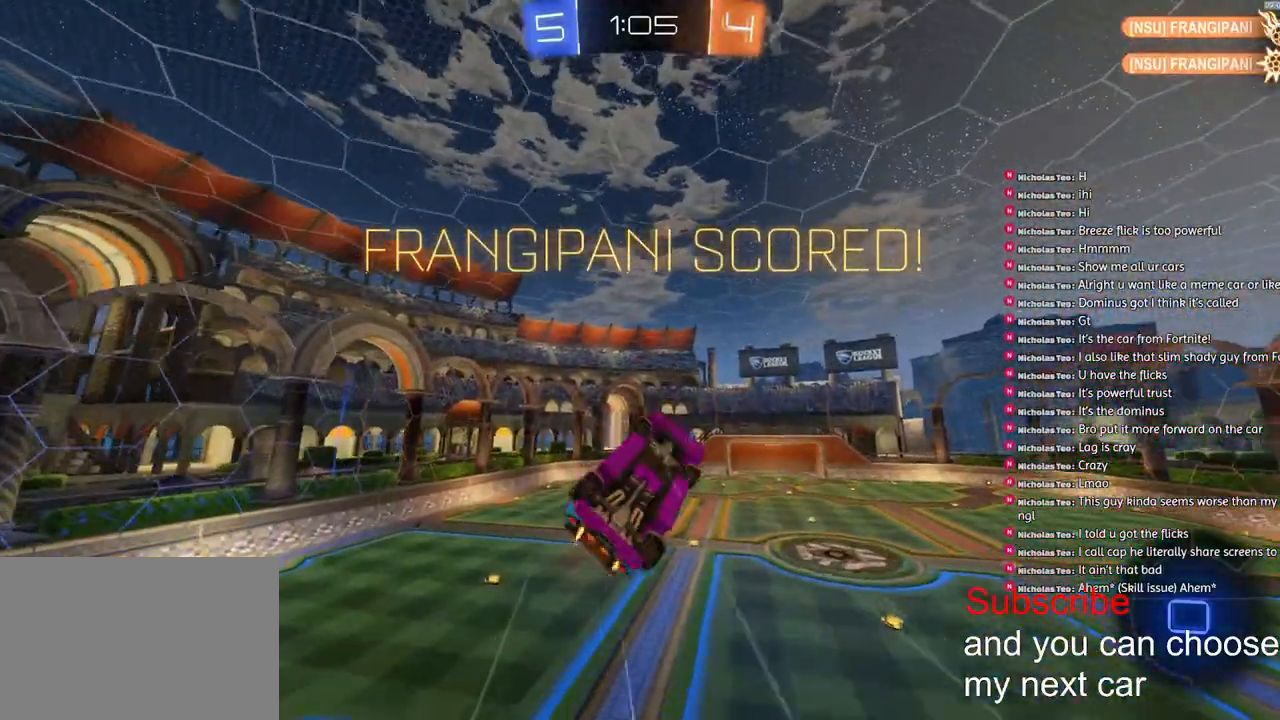
{"buttons": ["SQUARE", "R1", "R2"], "left_stick": "center", "right_stick": "center", "events": [[100, "TRIANGLE", "up"], [167, "SQUARE", "down"], [283, "CROSS", "down"], [383, "left_stick", "center"], [450, "CROSS", "up"]]}
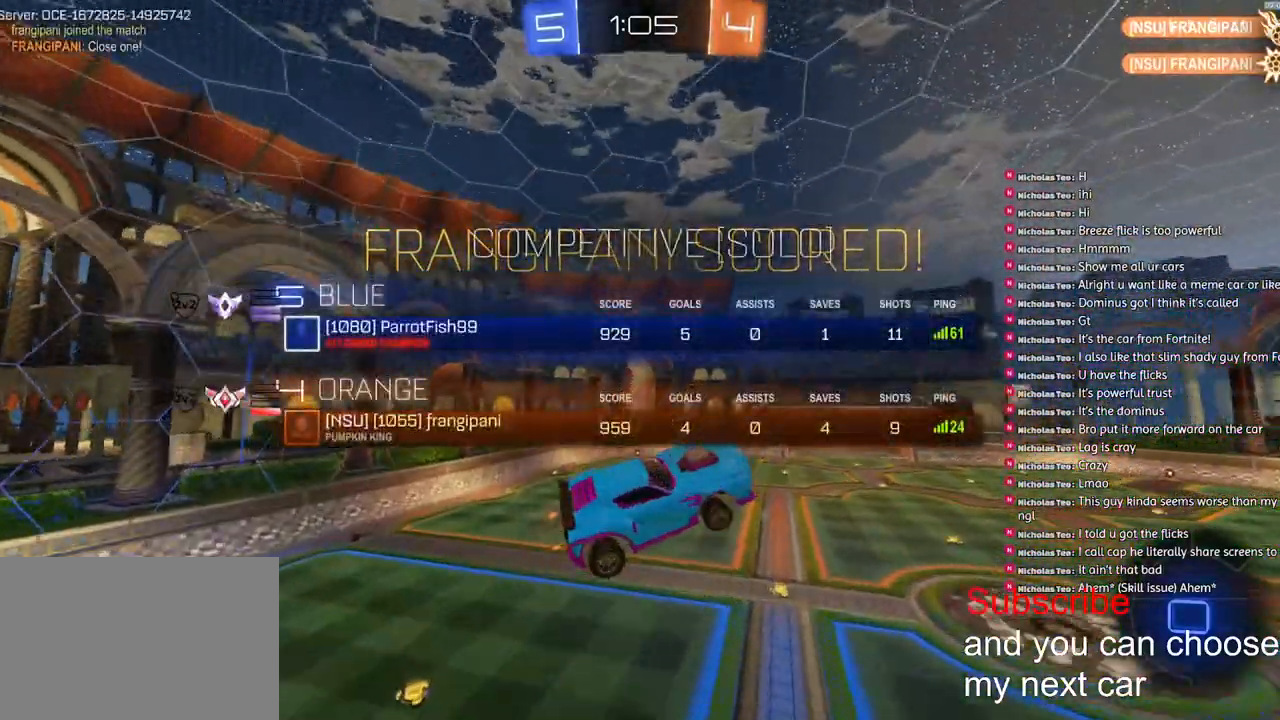
{"buttons": ["SQUARE", "R1", "R2"], "left_stick": "down-left", "right_stick": "center", "events": [[67, "left_stick", "up-left"], [117, "CROSS", "down"], [250, "CROSS", "up"], [300, "left_stick", "center"], [350, "CROSS", "down"], [467, "CROSS", "up"], [500, "left_stick", "down-left"]]}
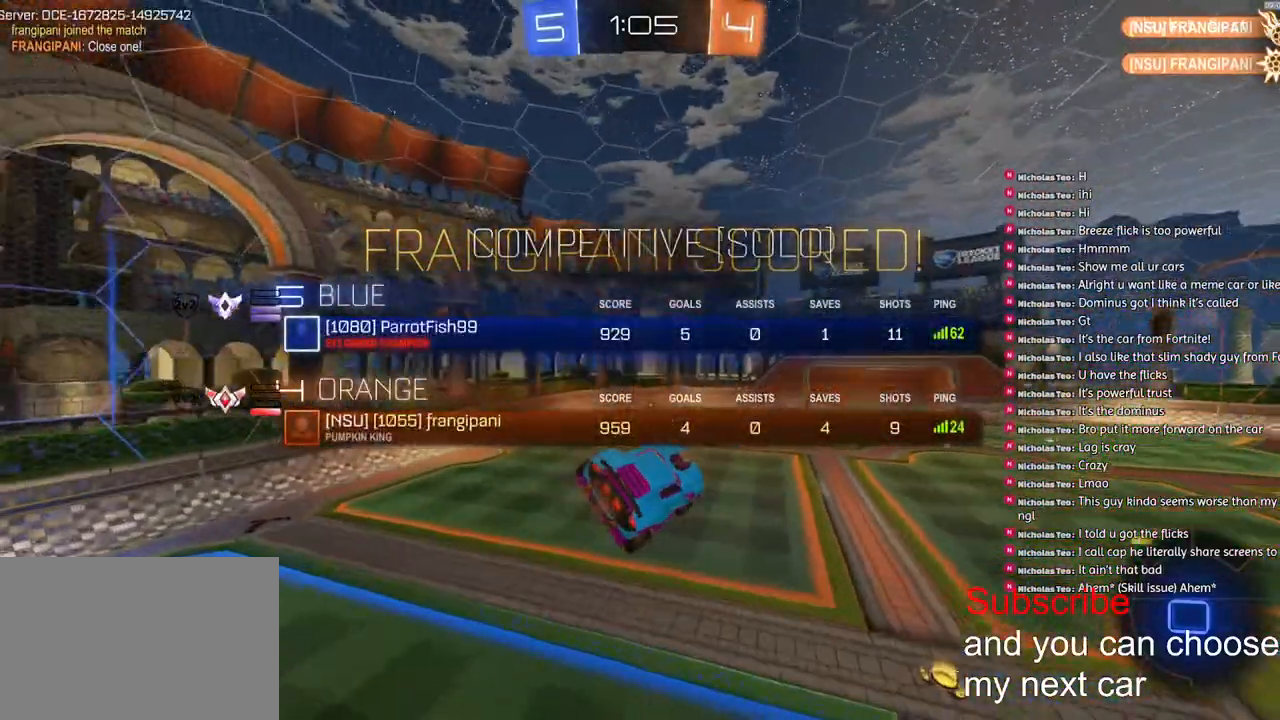
{"buttons": ["SQUARE", "R1", "R2"], "left_stick": "center", "right_stick": "center", "events": [[17, "L1", "down"], [100, "CROSS", "down"], [133, "left_stick", "center"], [150, "L1", "up"], [267, "CROSS", "up"], [367, "CROSS", "down"], [467, "CROSS", "up"]]}
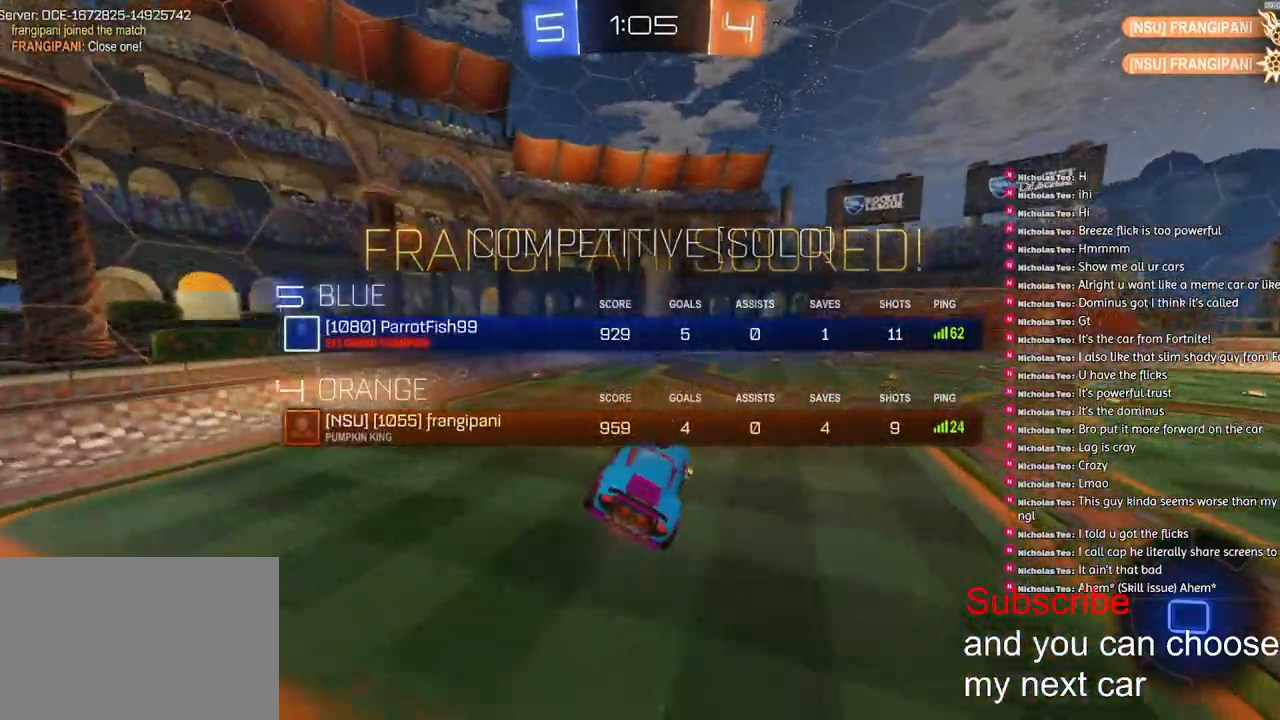
{"buttons": ["R1", "R2"], "left_stick": "up", "right_stick": "center", "events": [[17, "SQUARE", "up"], [83, "R1", "up"], [167, "CROSS", "down"], [183, "R1", "down"], [267, "left_stick", "up"], [283, "CROSS", "up"], [350, "CROSS", "down"], [450, "CROSS", "up"]]}
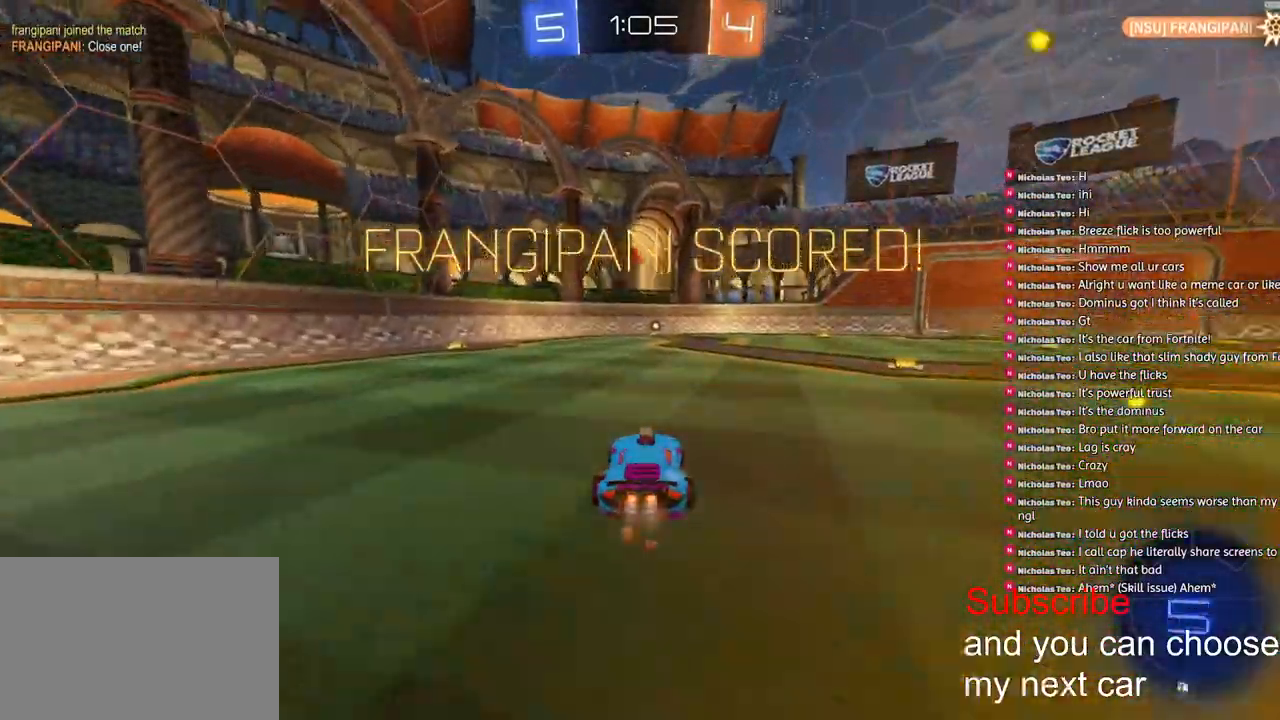
{"buttons": ["CROSS", "R1"], "left_stick": "up", "right_stick": "center", "events": [[33, "CROSS", "down"], [100, "CROSS", "up"], [183, "CROSS", "down"], [250, "CROSS", "up"], [267, "R2", "up"], [333, "CROSS", "down"], [400, "CROSS", "up"], [467, "CROSS", "down"]]}
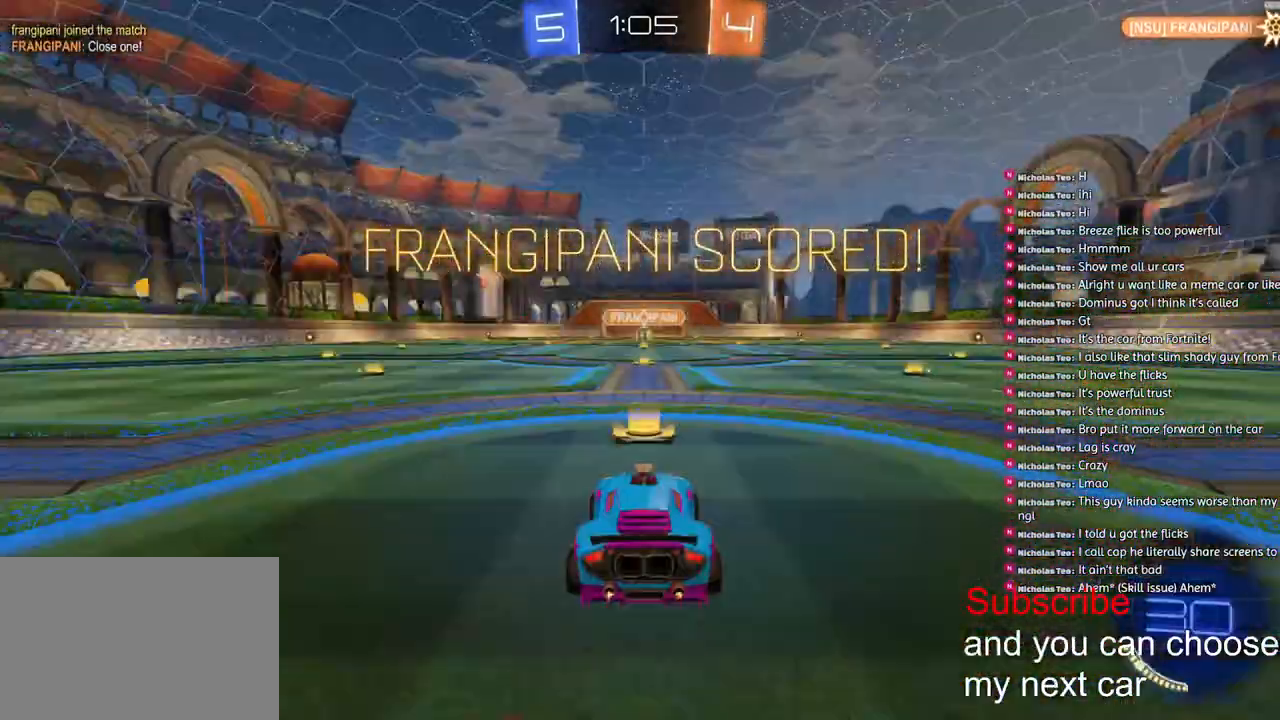
{"buttons": [], "left_stick": "right", "right_stick": "center", "events": [[17, "CROSS", "up"], [33, "left_stick", "center"], [50, "R1", "up"], [283, "left_stick", "left"], [433, "left_stick", "right"]]}
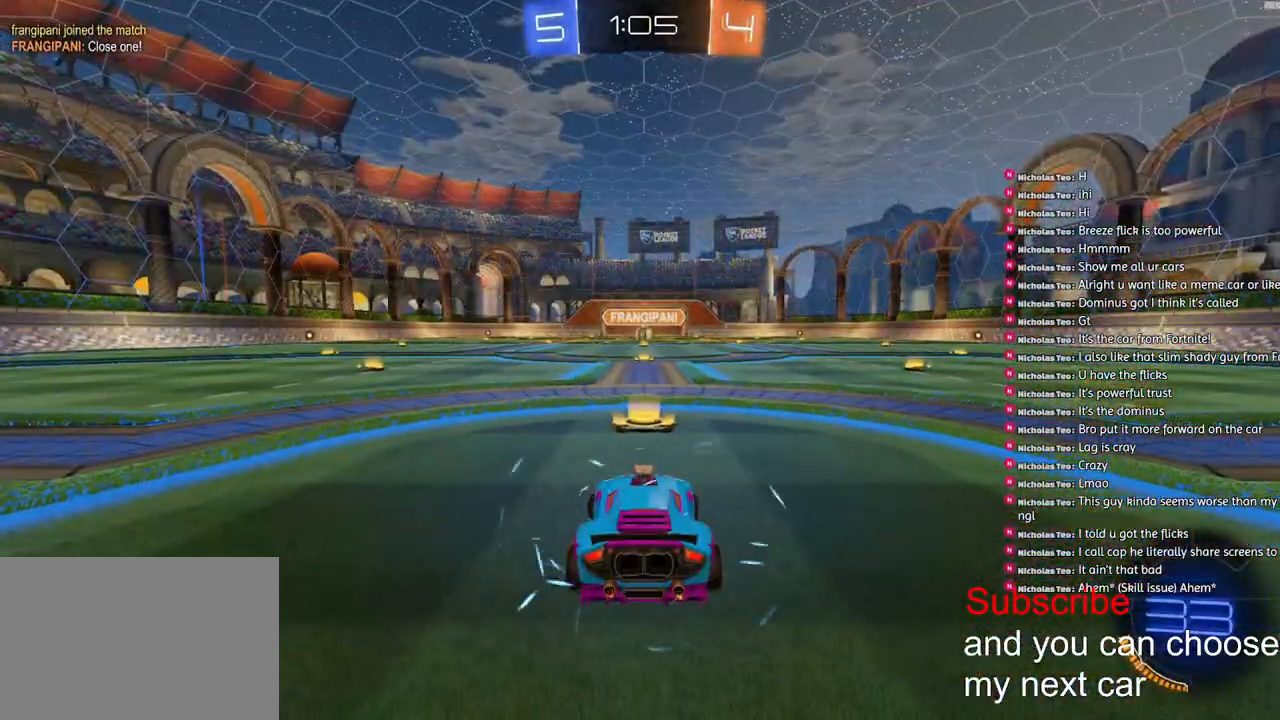
{"buttons": ["R1", "R2"], "left_stick": "left", "right_stick": "center", "events": [[117, "left_stick", "left"], [133, "SQUARE", "down"], [283, "left_stick", "right"], [383, "R1", "down"], [400, "R2", "down"], [417, "SQUARE", "up"], [483, "left_stick", "left"]]}
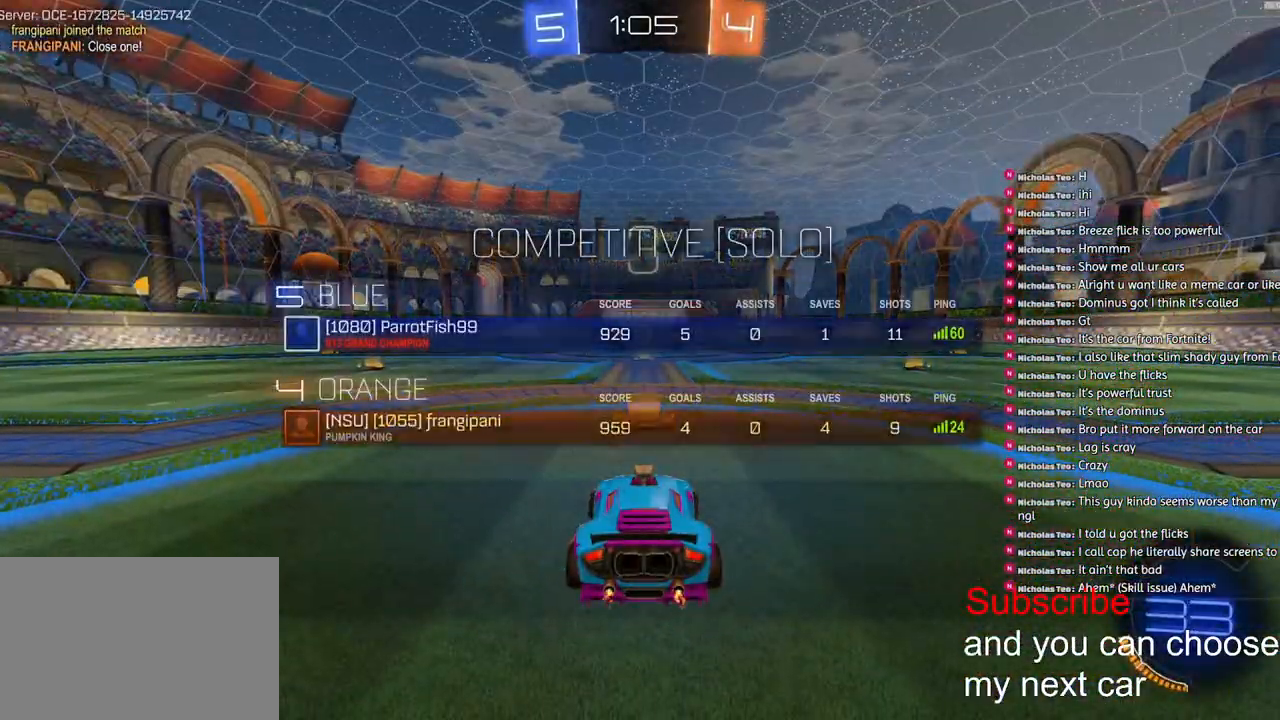
{"buttons": ["SQUARE", "R1", "R2"], "left_stick": "center", "right_stick": "center", "events": [[33, "R3", "down"], [83, "R3", "up"], [83, "right_stick", "up"], [100, "left_stick", "center"], [133, "right_stick", "center"], [183, "SQUARE", "down"]]}
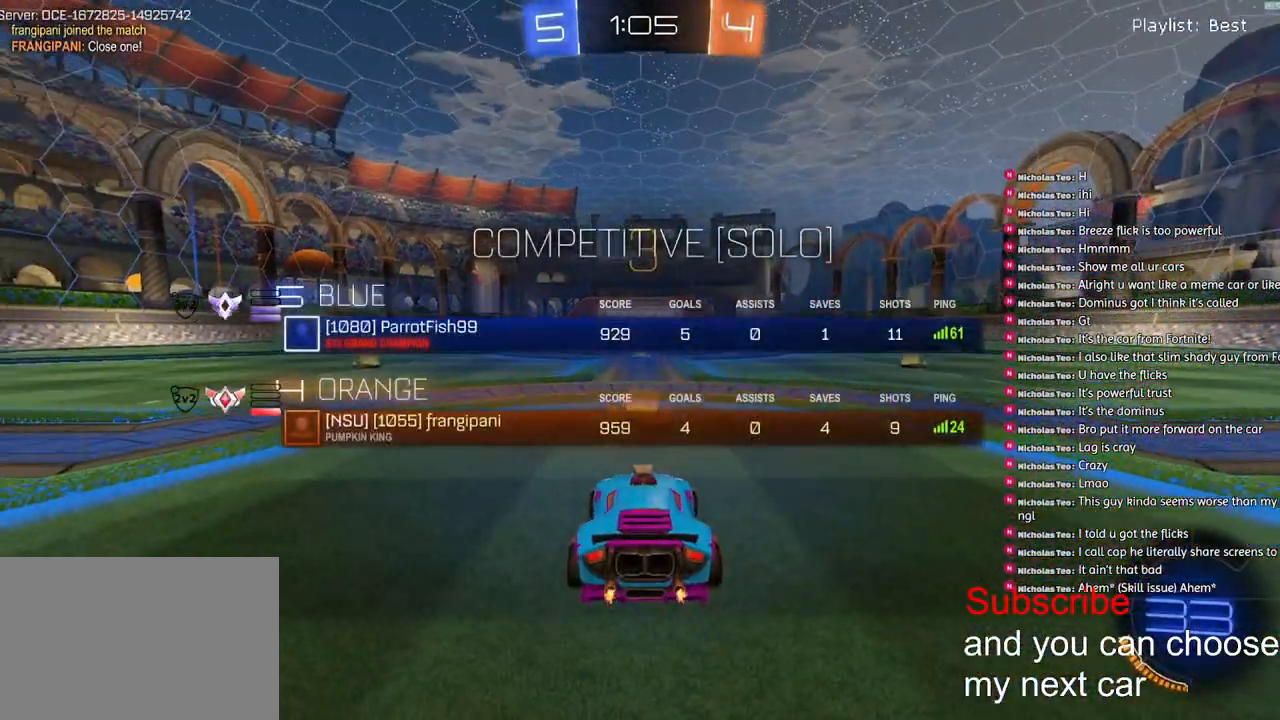
{"buttons": ["SQUARE", "R1", "R2"], "left_stick": "center", "right_stick": "center", "events": []}
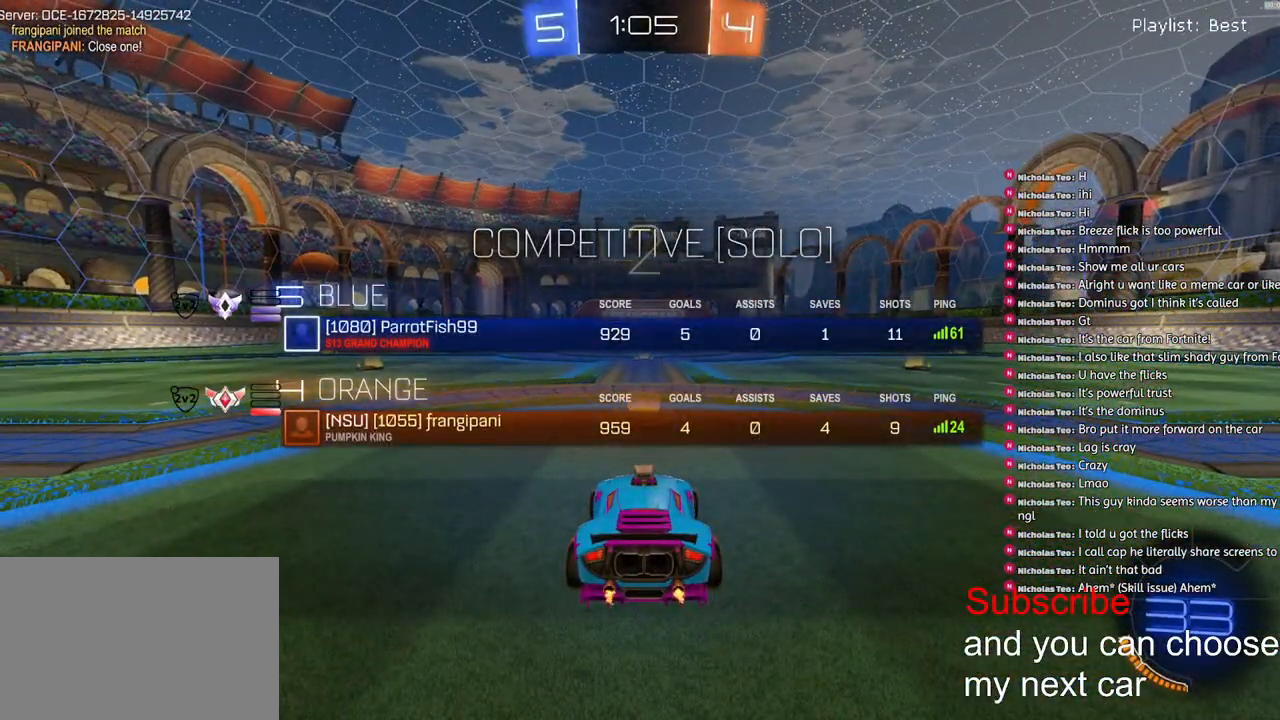
{"buttons": ["R1", "R2"], "left_stick": "center", "right_stick": "center", "events": [[350, "SQUARE", "up"]]}
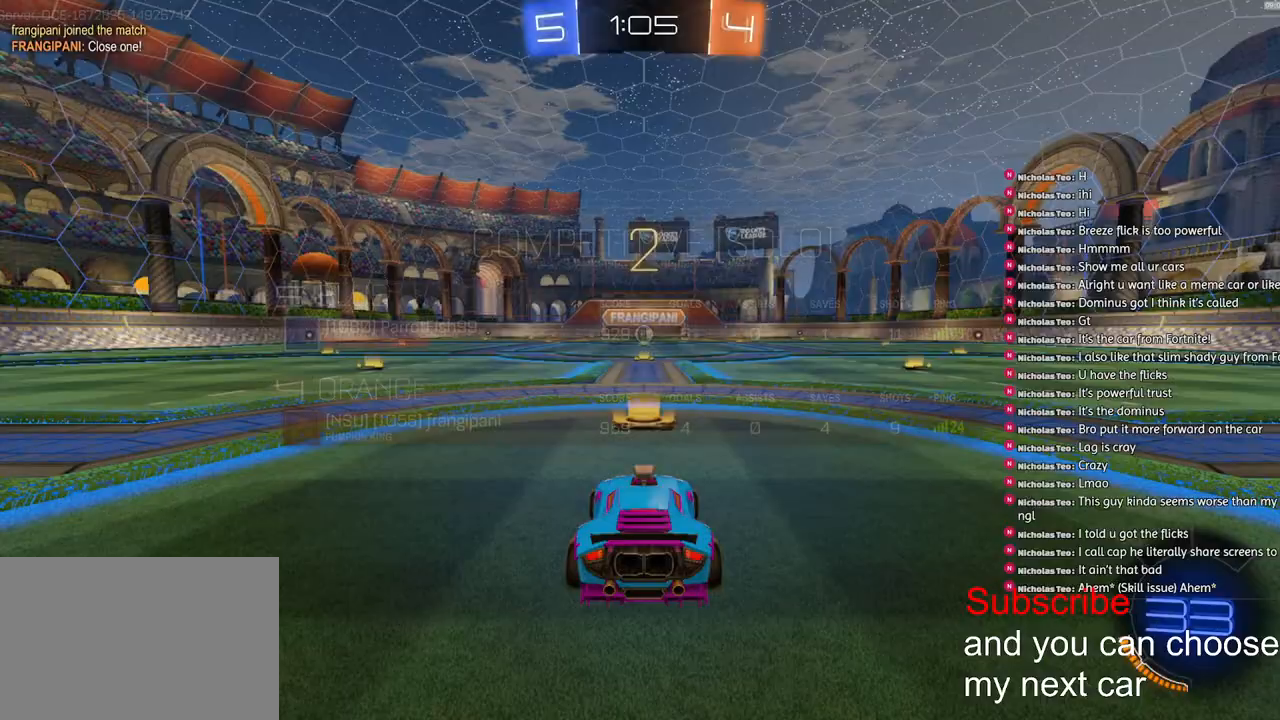
{"buttons": ["R1", "R2"], "left_stick": "center", "right_stick": "center", "events": []}
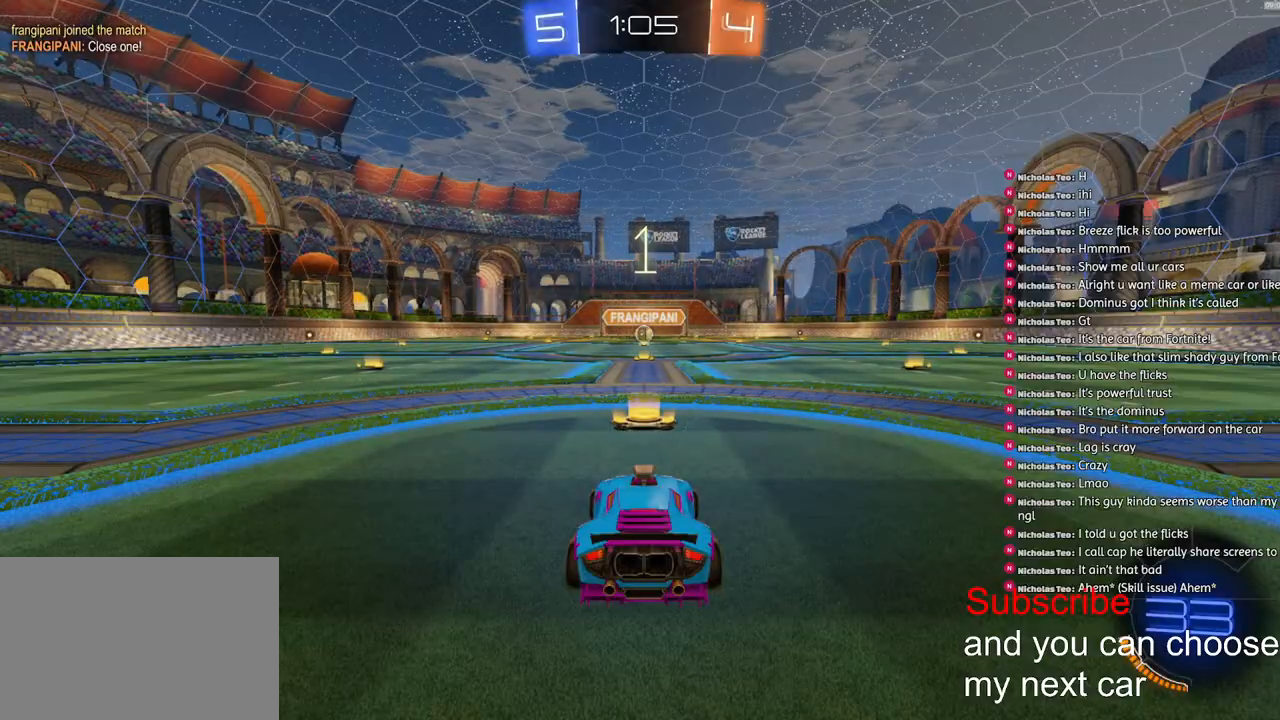
{"buttons": ["R1", "R2"], "left_stick": "center", "right_stick": "center", "events": []}
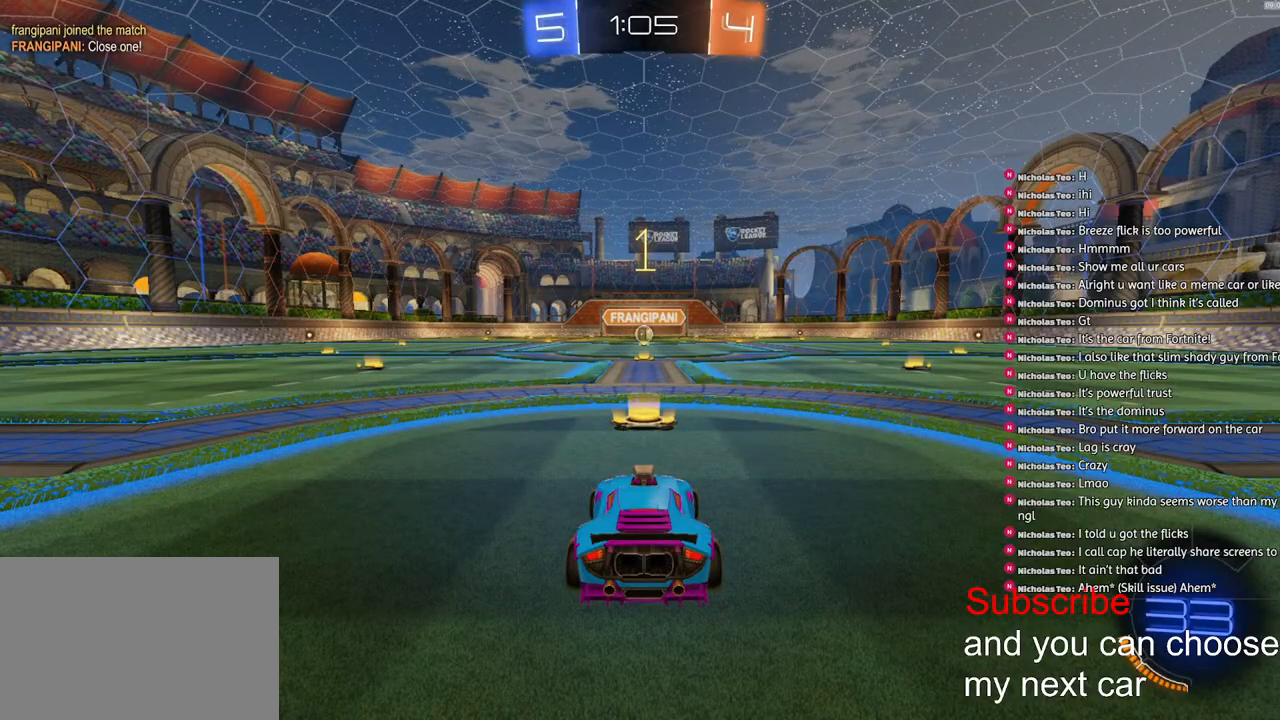
{"buttons": ["R1", "R2"], "left_stick": "center", "right_stick": "center", "events": [[300, "left_stick", "right"], [383, "left_stick", "center"]]}
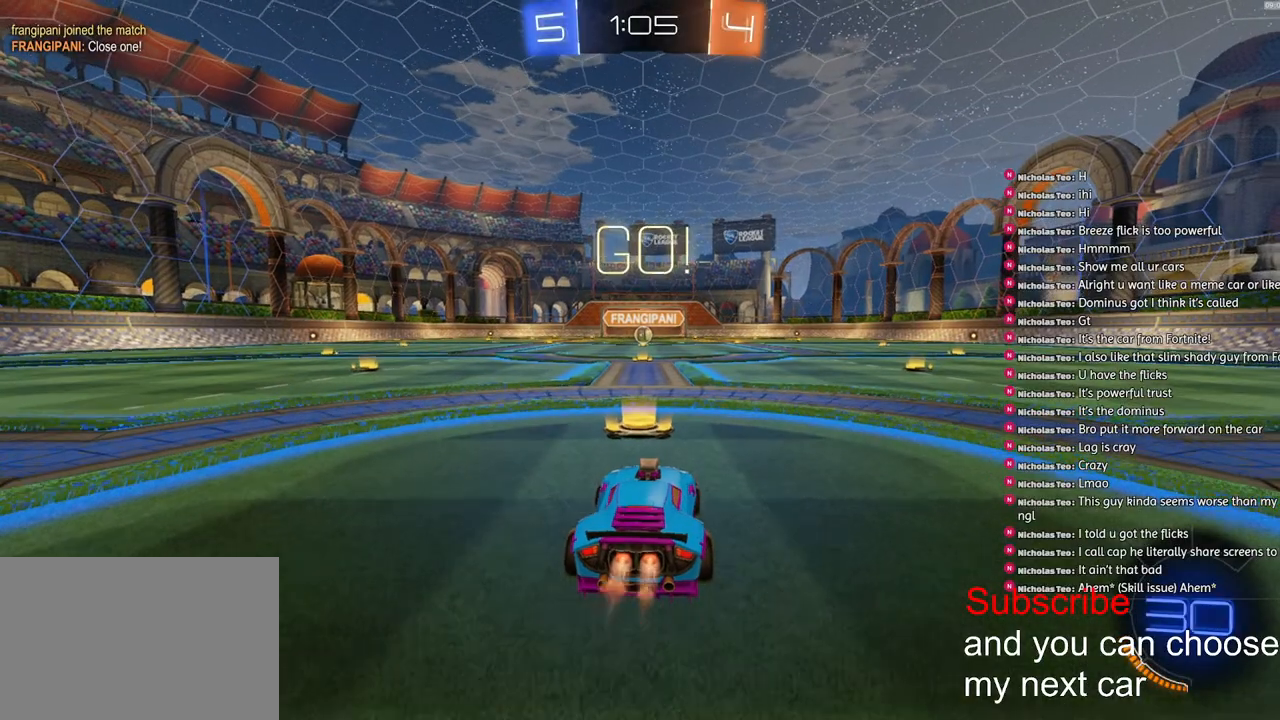
{"buttons": ["CROSS", "L1", "R1", "R2"], "left_stick": "down-left", "right_stick": "center", "events": [[83, "CROSS", "down"], [150, "L1", "down"], [150, "left_stick", "up-left"], [167, "CROSS", "up"], [200, "CROSS", "down"], [267, "left_stick", "down-left"]]}
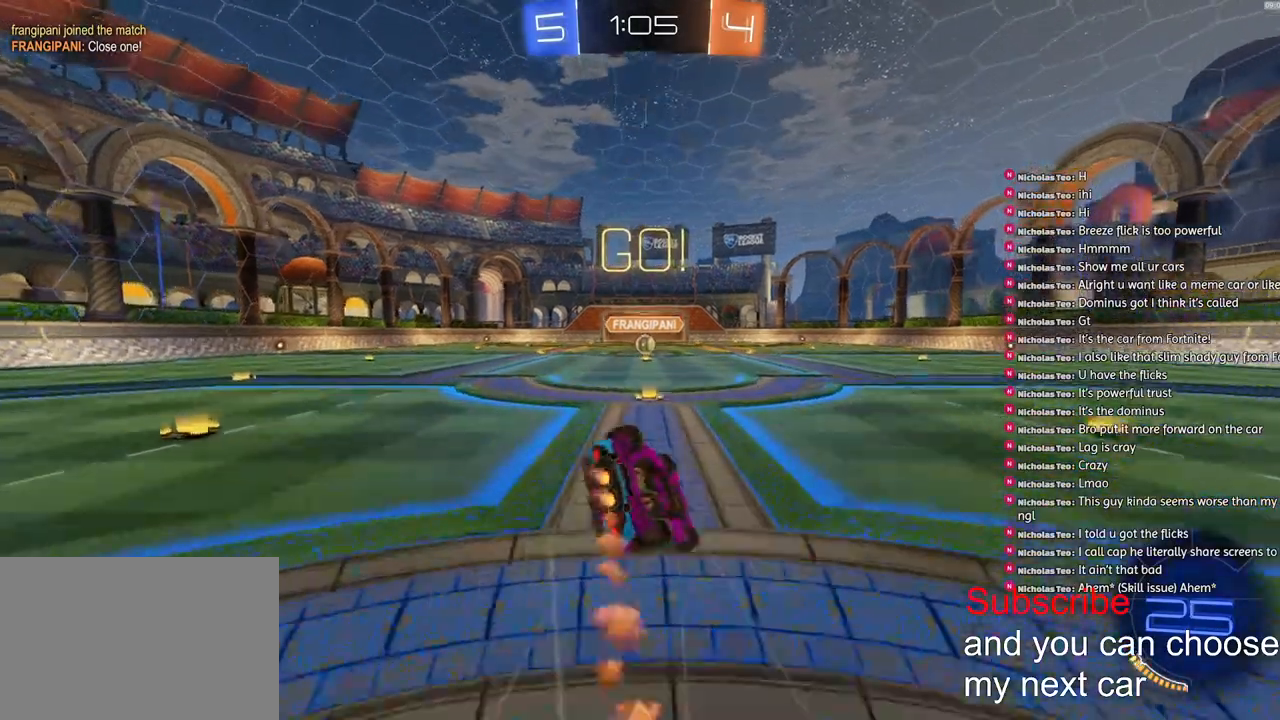
{"buttons": ["L1", "R1", "R2"], "left_stick": "down-left", "right_stick": "center", "events": [[100, "R1", "up"], [117, "CROSS", "up"], [250, "R1", "down"]]}
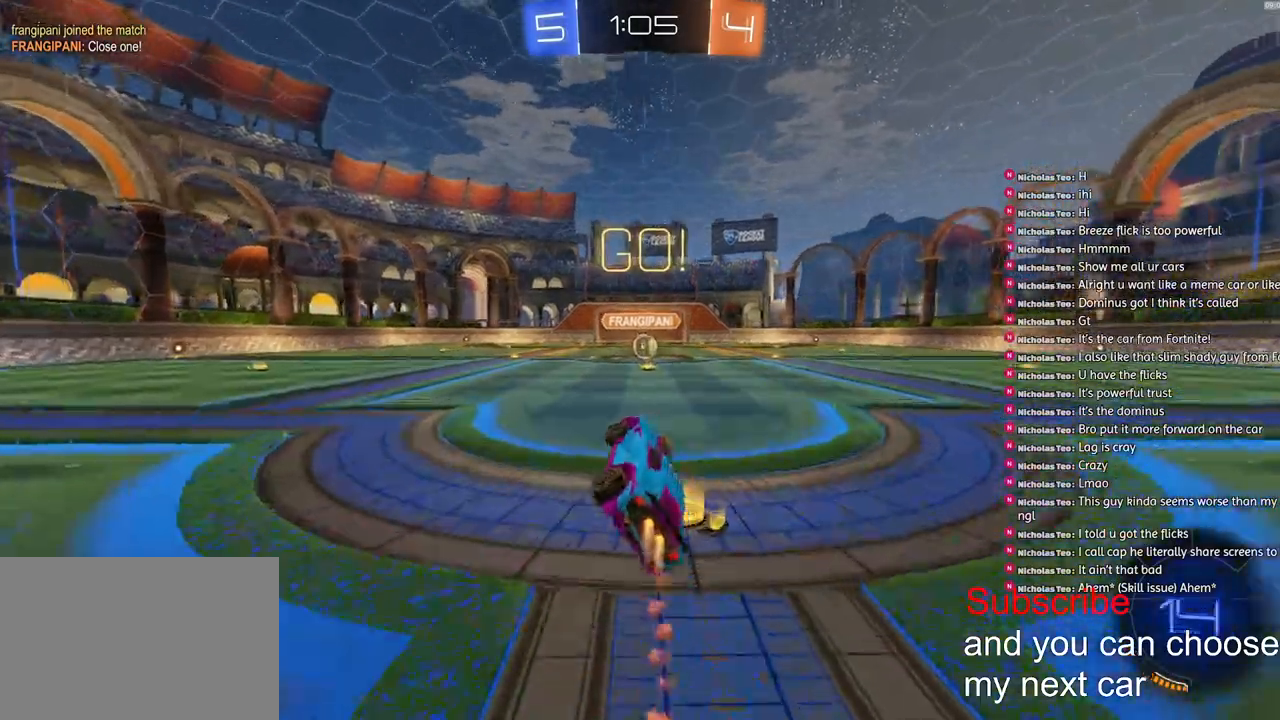
{"buttons": ["R2"], "left_stick": "center", "right_stick": "center", "events": [[83, "L1", "up"], [100, "left_stick", "left"], [217, "R1", "up"], [317, "left_stick", "center"]]}
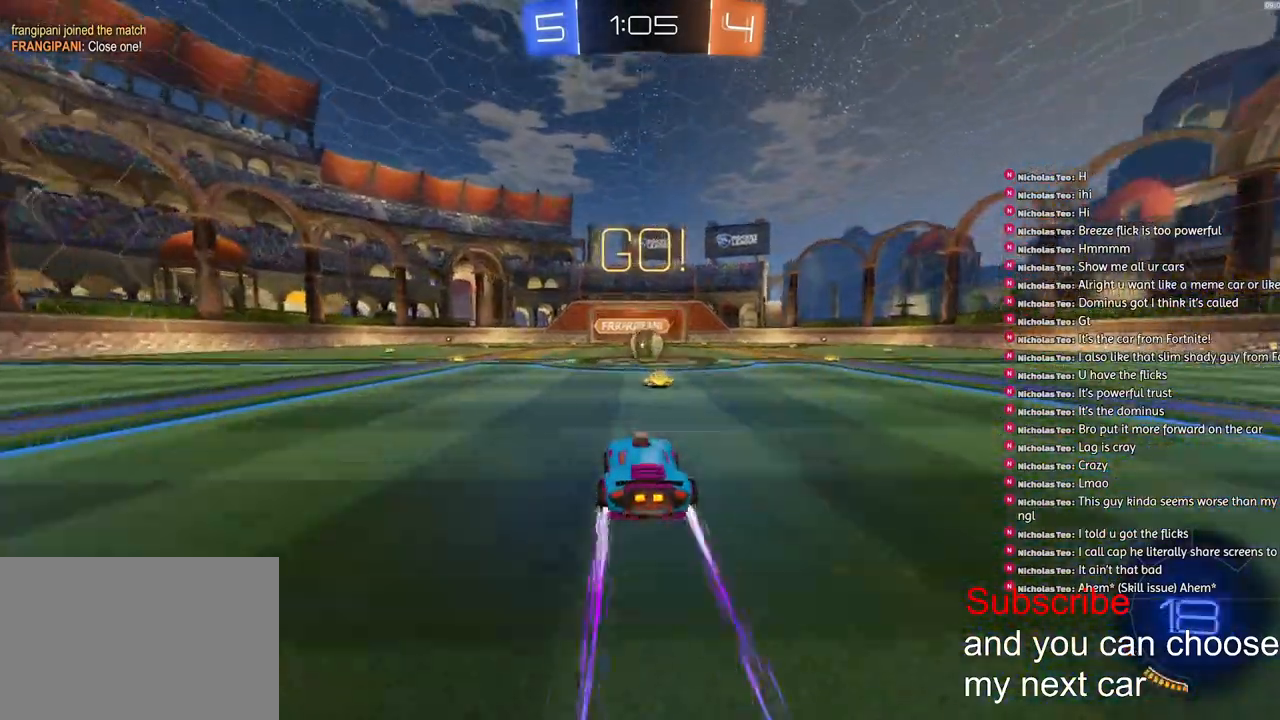
{"buttons": ["CROSS", "R2"], "left_stick": "center", "right_stick": "center", "events": [[17, "left_stick", "right"], [67, "left_stick", "center"], [317, "left_stick", "left"], [450, "left_stick", "center"], [483, "CROSS", "down"]]}